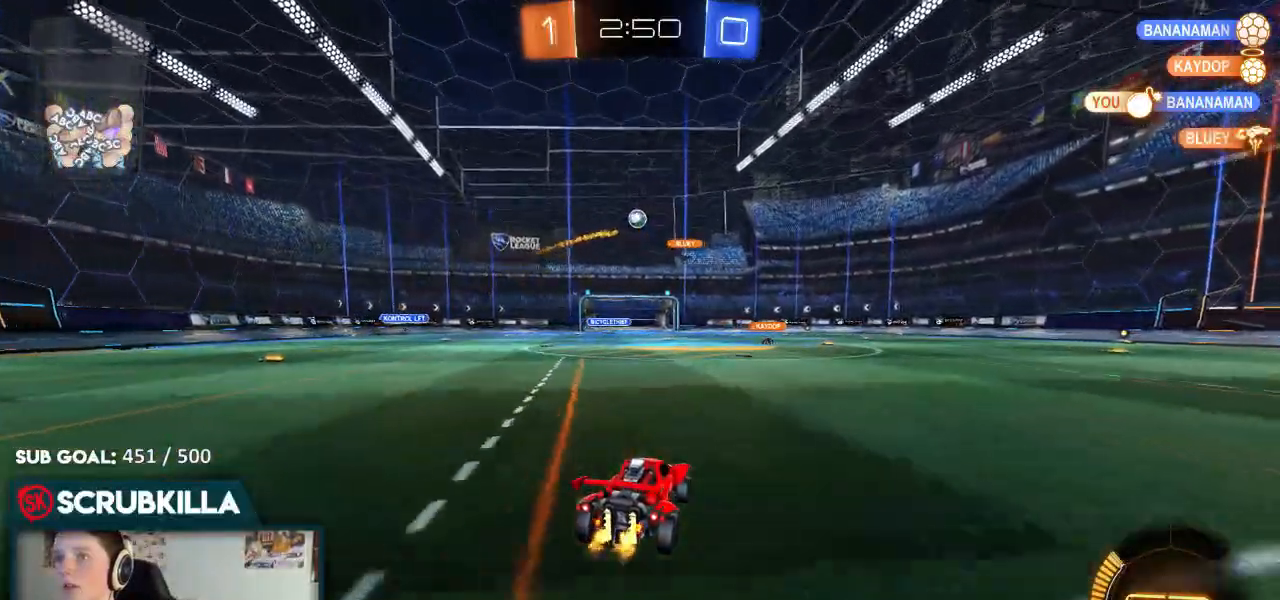
Gameplay with a controller (Xbox layout); each line is a JSON object with the inputs held at the frame after it (dt_ms = milliseconds from this image to that frame). "events" lists button and stick changes between this image and that frame as [ms after this image, input, new state], when the widget could be followed in between.
{"dt_ms": 500, "buttons": ["R2"], "left_stick": "center", "right_stick": "center", "events": [[183, "B", "down"], [467, "B", "up"]]}
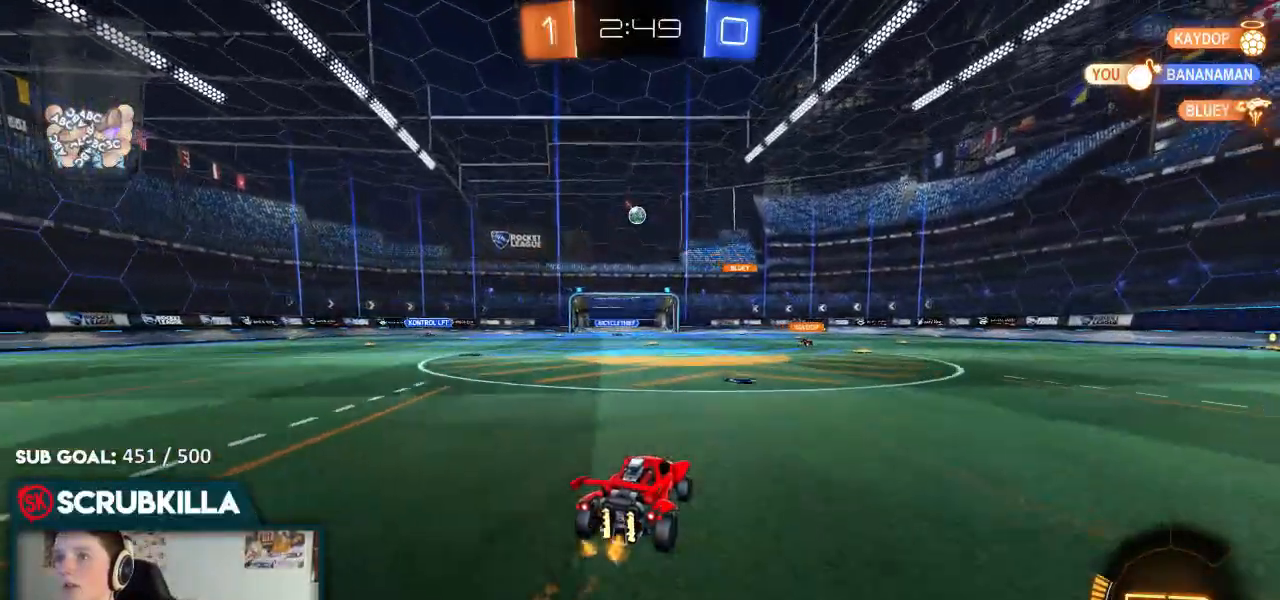
{"dt_ms": 500, "buttons": ["L1"], "left_stick": "right", "right_stick": "center", "events": [[217, "left_stick", "right"], [317, "R2", "up"], [500, "L1", "down"]]}
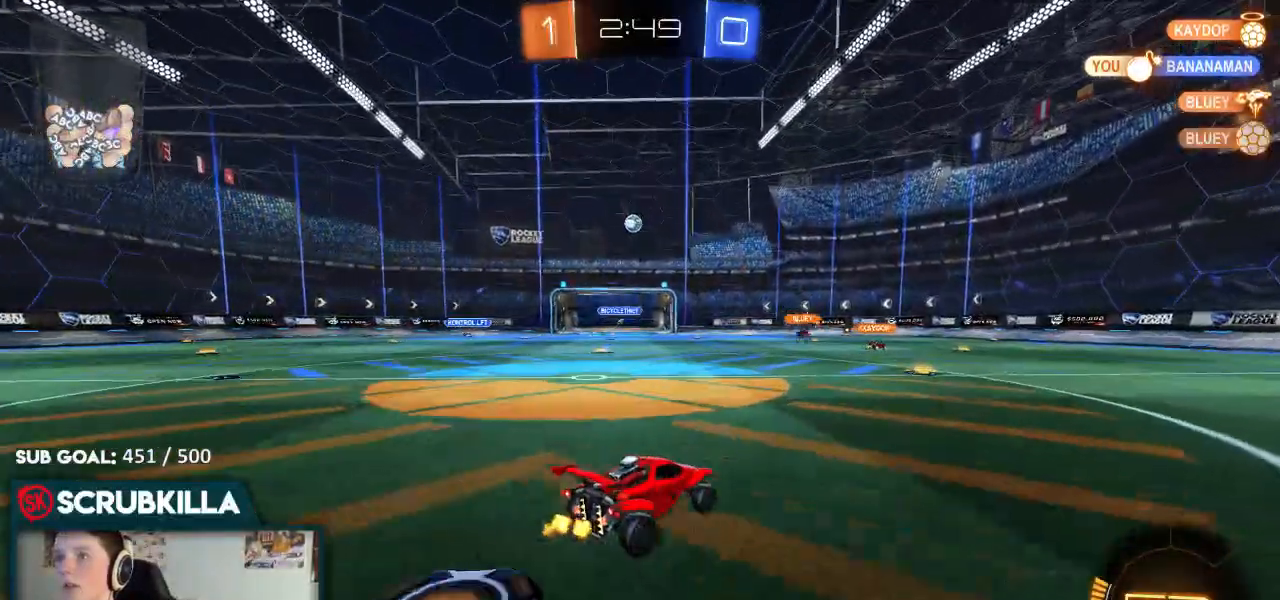
{"dt_ms": 500, "buttons": [], "left_stick": "center", "right_stick": "center", "events": [[17, "L1", "up"], [33, "R2", "down"], [33, "left_stick", "center"], [167, "left_stick", "down-left"], [233, "R2", "up"], [283, "left_stick", "center"]]}
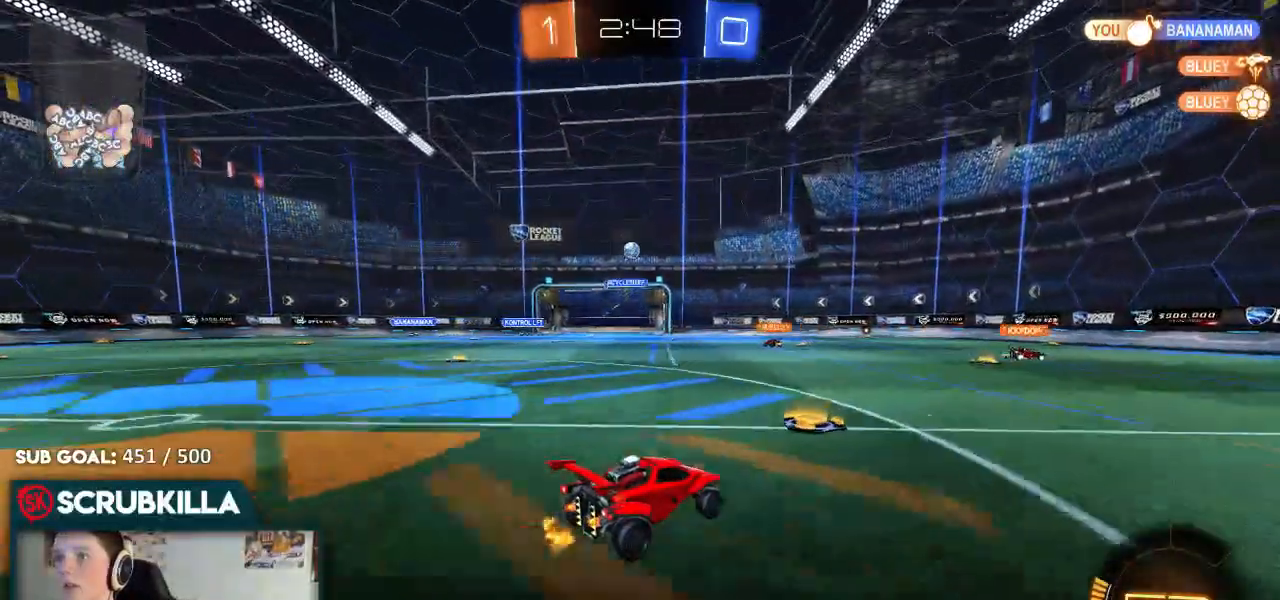
{"dt_ms": 500, "buttons": [], "left_stick": "center", "right_stick": "center", "events": [[33, "left_stick", "down-left"], [317, "left_stick", "center"], [383, "R2", "down"], [450, "R2", "up"]]}
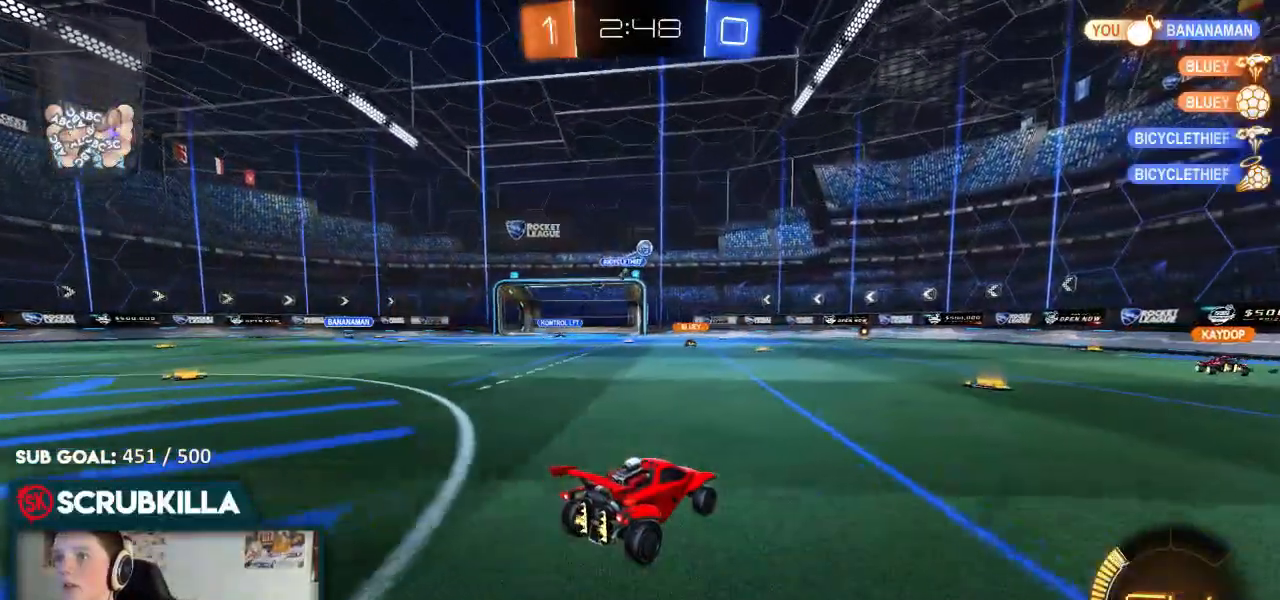
{"dt_ms": 500, "buttons": [], "left_stick": "down-left", "right_stick": "center", "events": [[50, "left_stick", "right"], [300, "left_stick", "center"], [400, "left_stick", "down-left"]]}
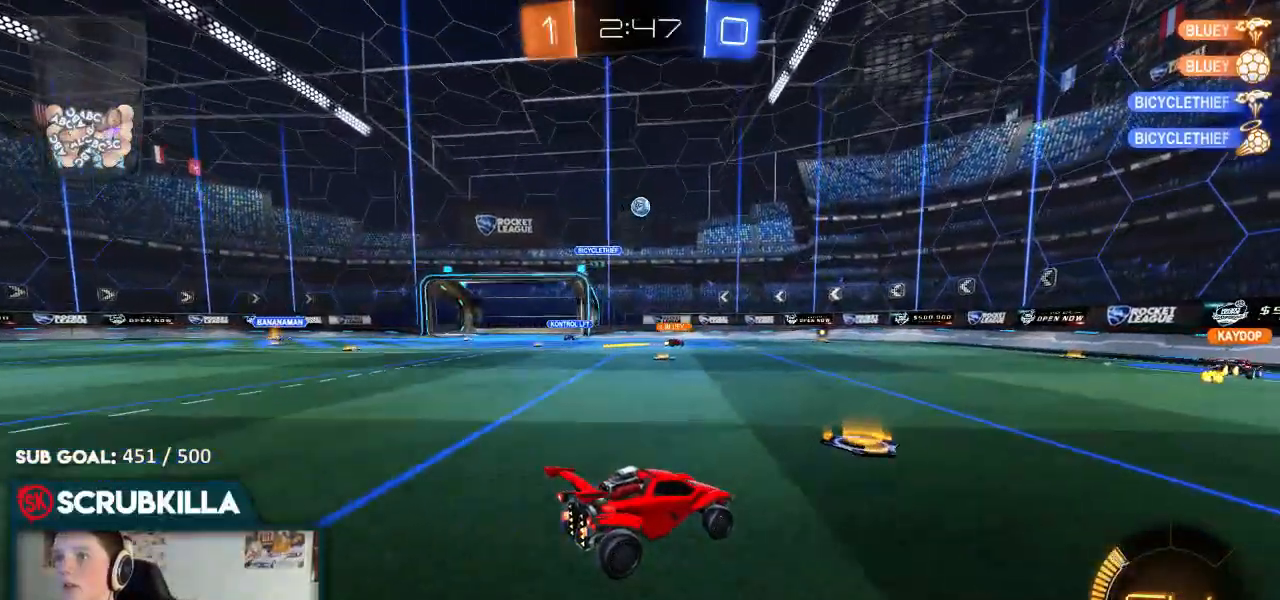
{"dt_ms": 500, "buttons": ["X", "R2"], "left_stick": "left", "right_stick": "center", "events": [[67, "left_stick", "center"], [200, "left_stick", "right"], [317, "left_stick", "left"], [400, "R2", "down"], [450, "X", "down"]]}
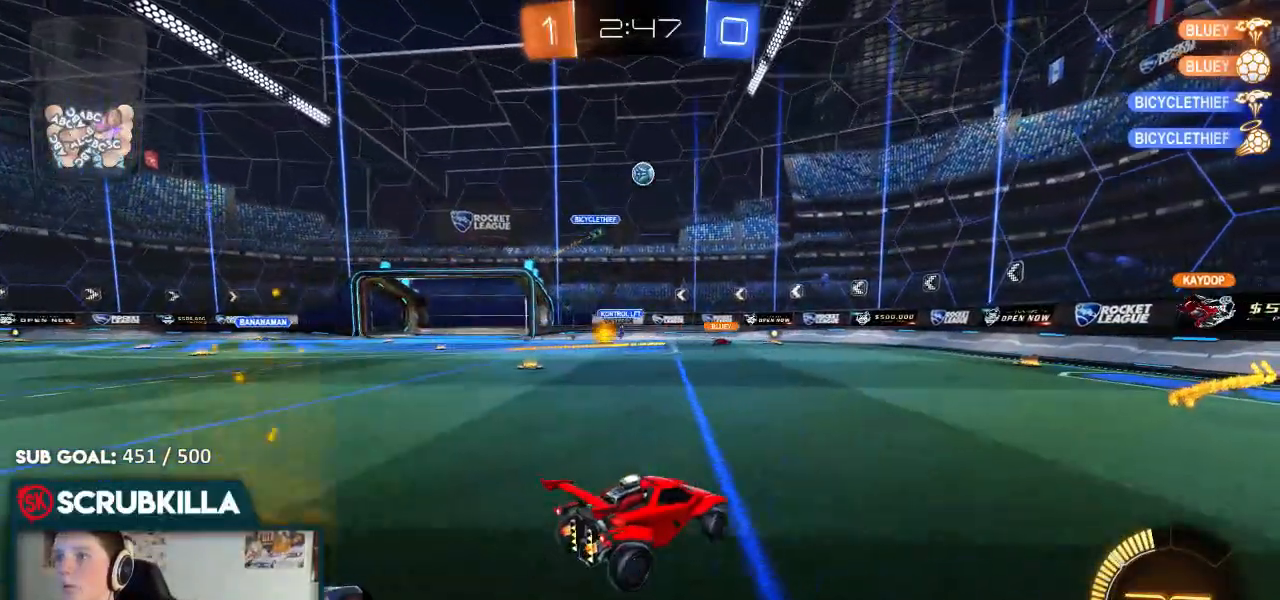
{"dt_ms": 500, "buttons": ["R2"], "left_stick": "left", "right_stick": "center", "events": [[33, "X", "up"]]}
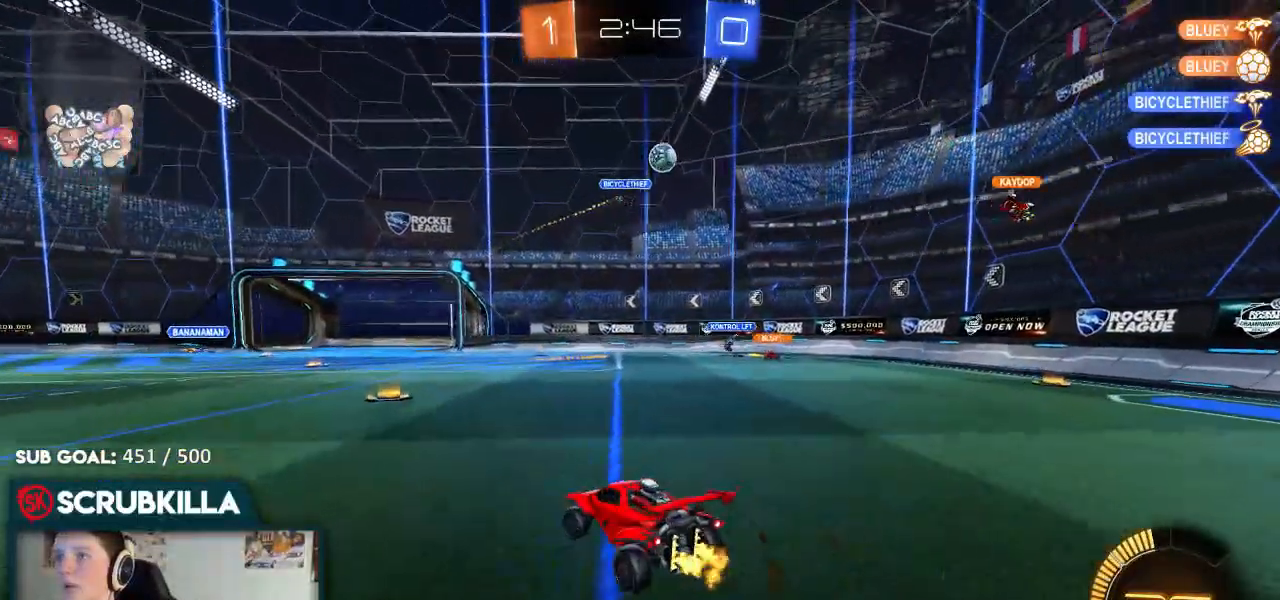
{"dt_ms": 500, "buttons": ["R2"], "left_stick": "down-right", "right_stick": "center", "events": [[467, "left_stick", "down-right"]]}
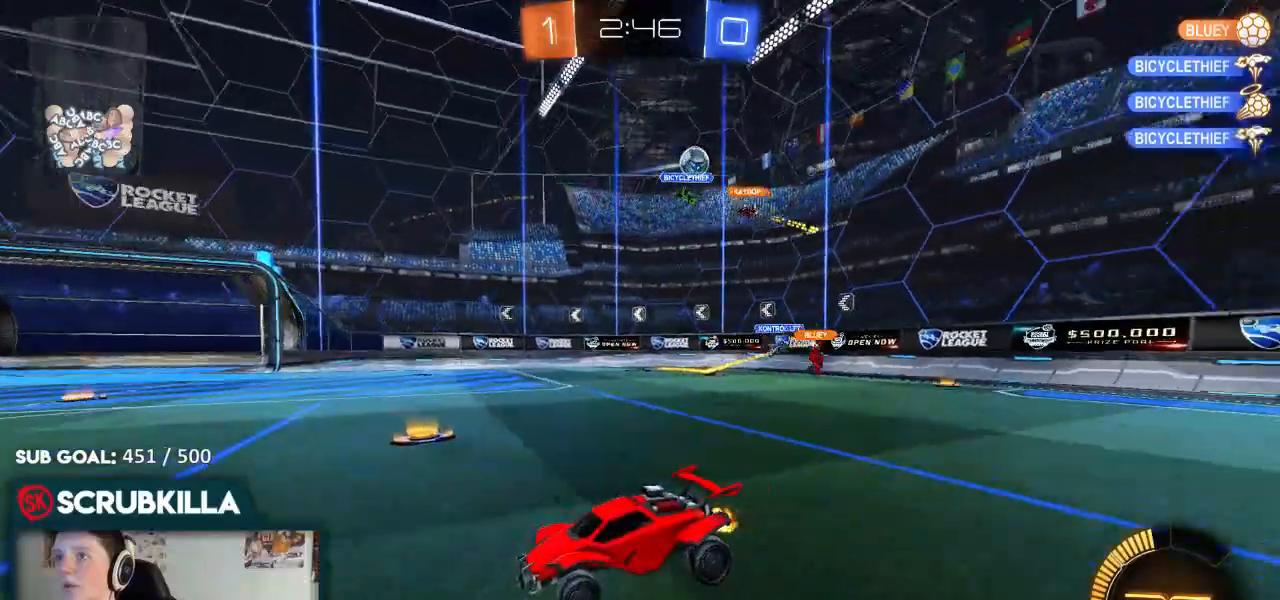
{"dt_ms": 500, "buttons": ["R2"], "left_stick": "left", "right_stick": "center", "events": [[83, "left_stick", "left"], [133, "X", "down"], [300, "X", "up"], [450, "X", "down"], [500, "X", "up"]]}
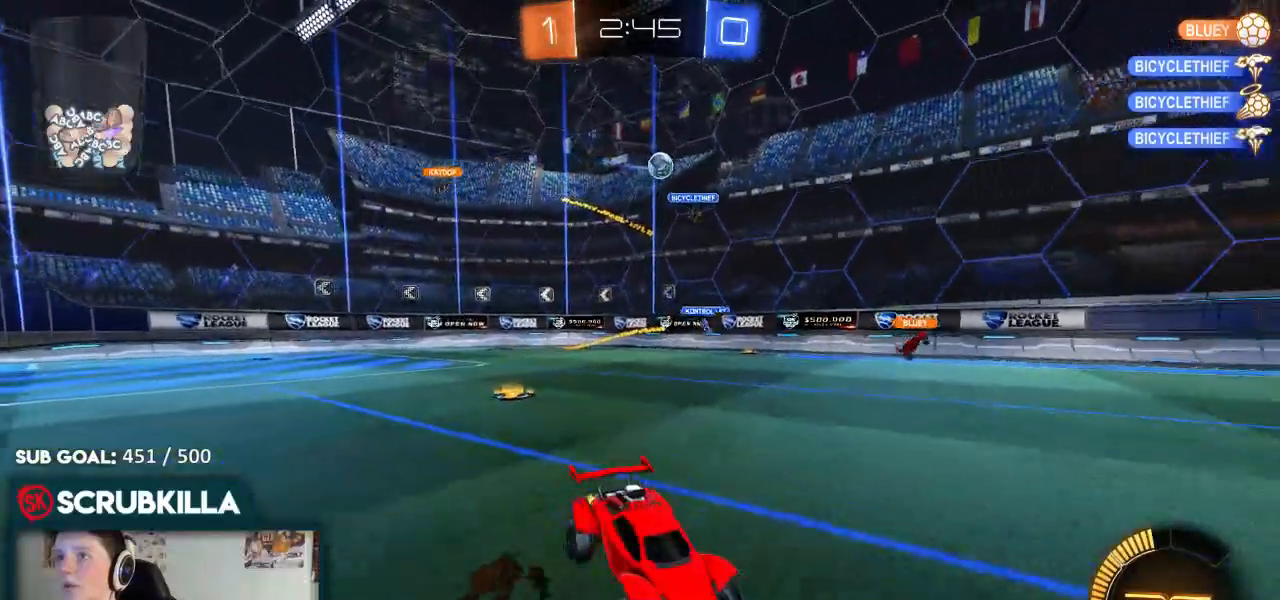
{"dt_ms": 500, "buttons": ["X", "R2"], "left_stick": "left", "right_stick": "center", "events": [[267, "B", "down"], [400, "B", "up"], [450, "X", "down"]]}
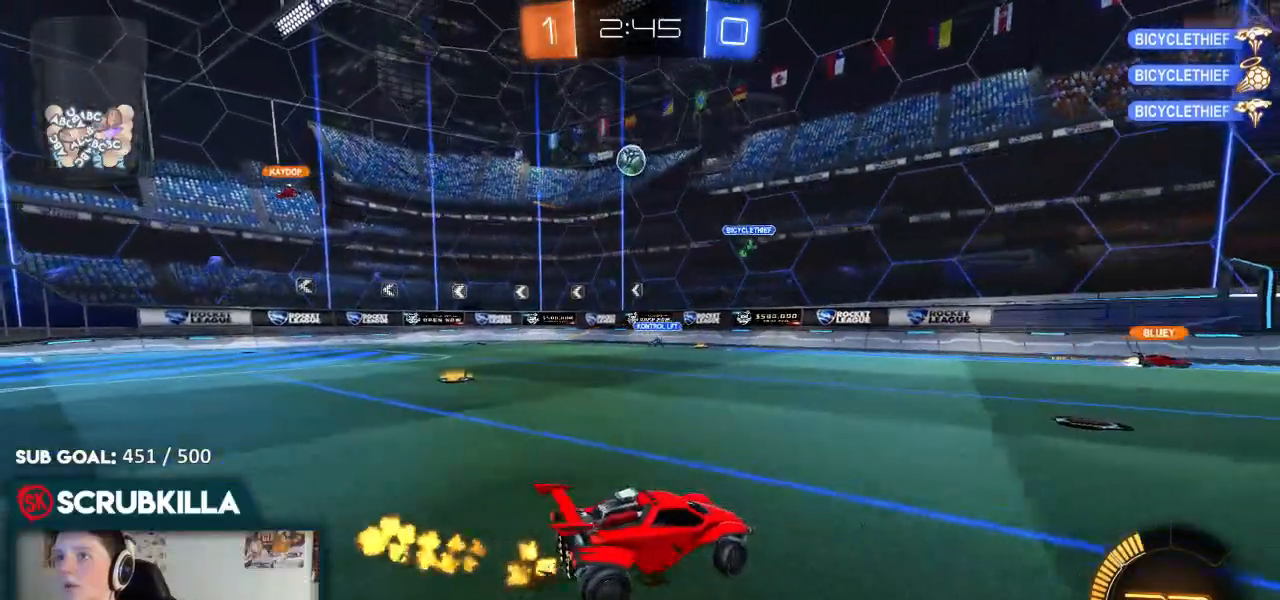
{"dt_ms": 500, "buttons": ["B", "R2"], "left_stick": "left", "right_stick": "center", "events": [[17, "X", "up"], [150, "B", "down"]]}
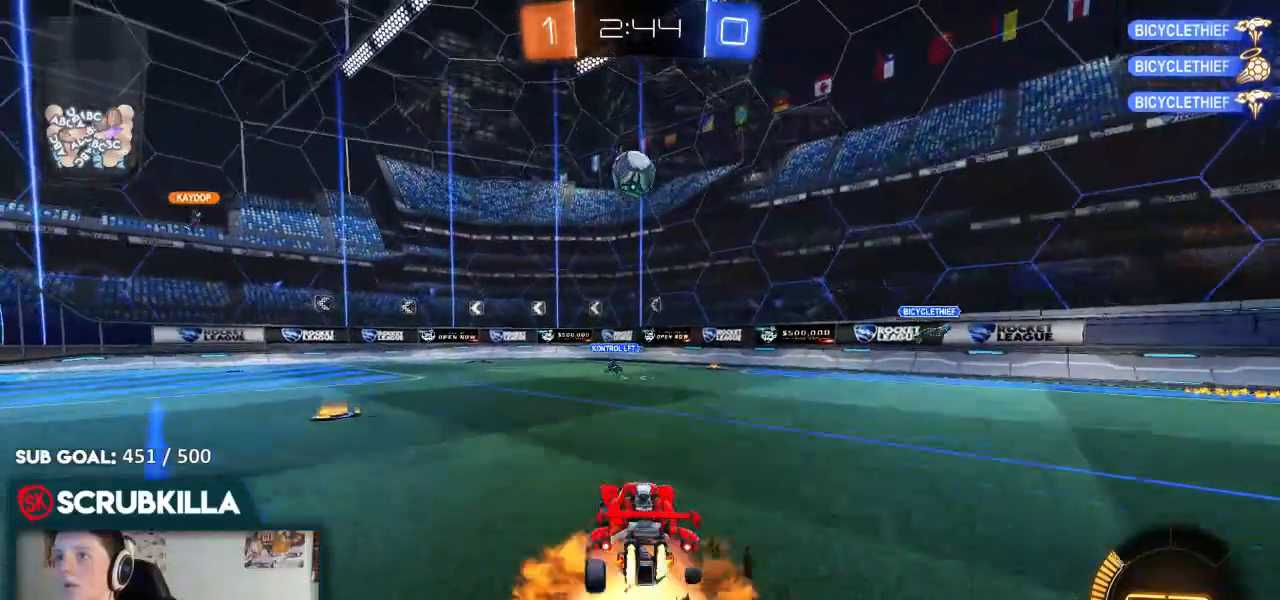
{"dt_ms": 500, "buttons": ["A", "B", "X", "R2"], "left_stick": "up-right", "right_stick": "center", "events": [[33, "A", "down"], [33, "X", "down"], [33, "left_stick", "down-right"], [267, "X", "up"], [283, "A", "up"], [350, "left_stick", "up-right"], [450, "A", "down"], [450, "X", "down"]]}
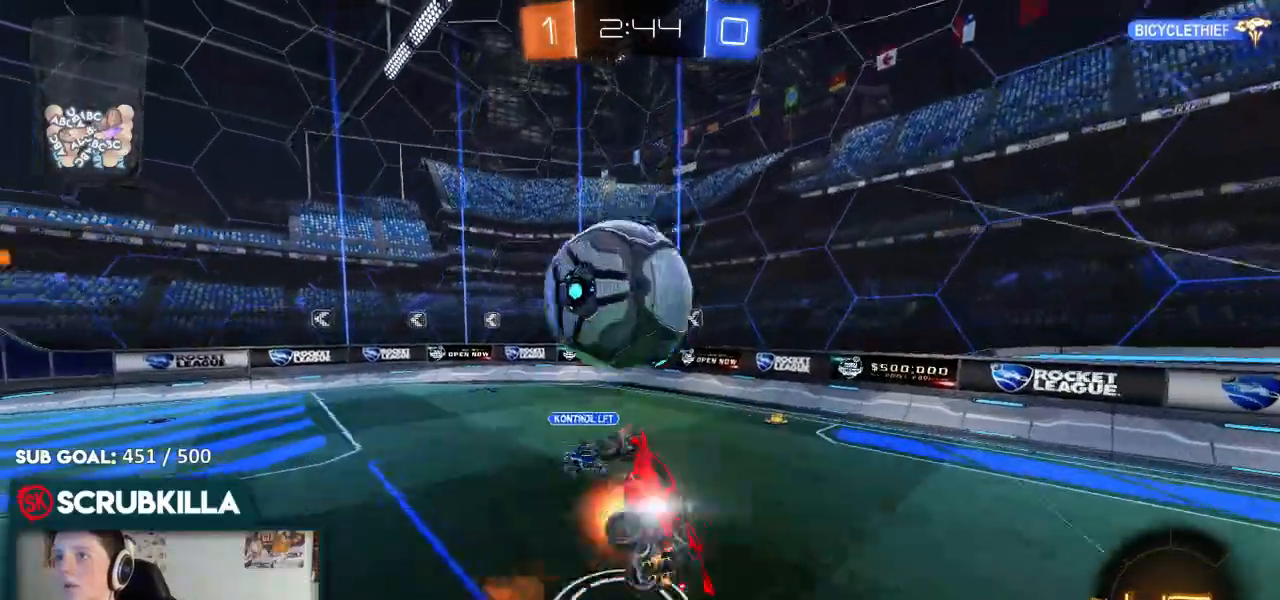
{"dt_ms": 500, "buttons": [], "left_stick": "down-left", "right_stick": "center", "events": [[17, "B", "up"], [100, "A", "up"], [267, "X", "up"], [267, "left_stick", "down"], [317, "R2", "up"], [433, "left_stick", "down-left"]]}
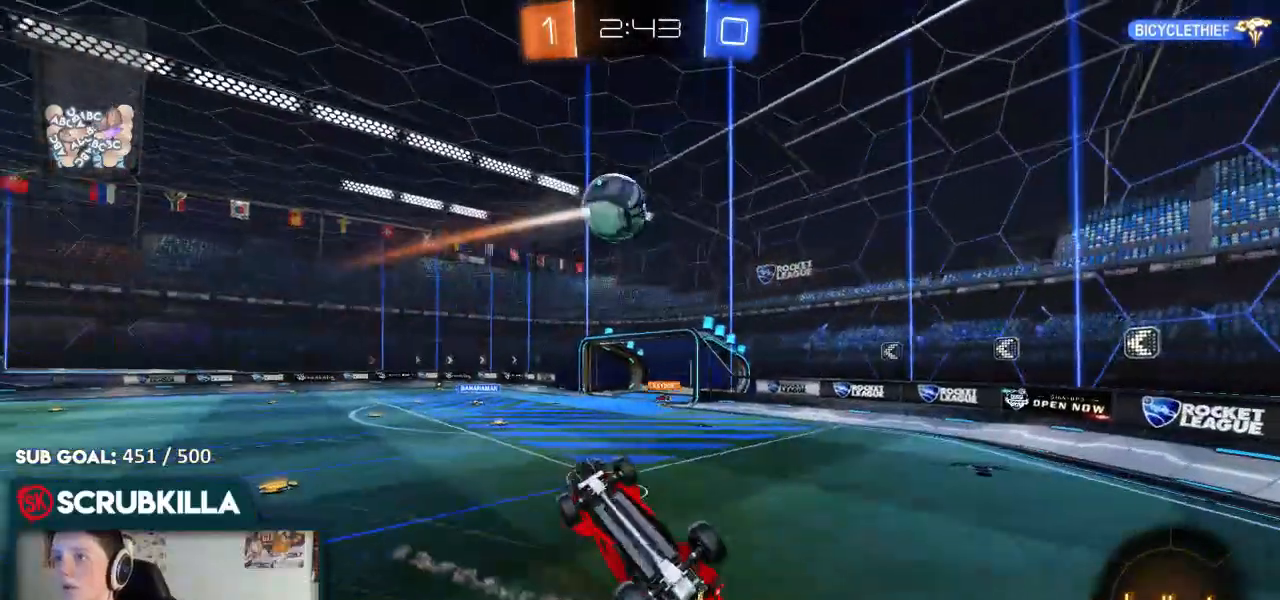
{"dt_ms": 500, "buttons": ["R2"], "left_stick": "left", "right_stick": "center", "events": [[183, "left_stick", "left"], [433, "R2", "down"]]}
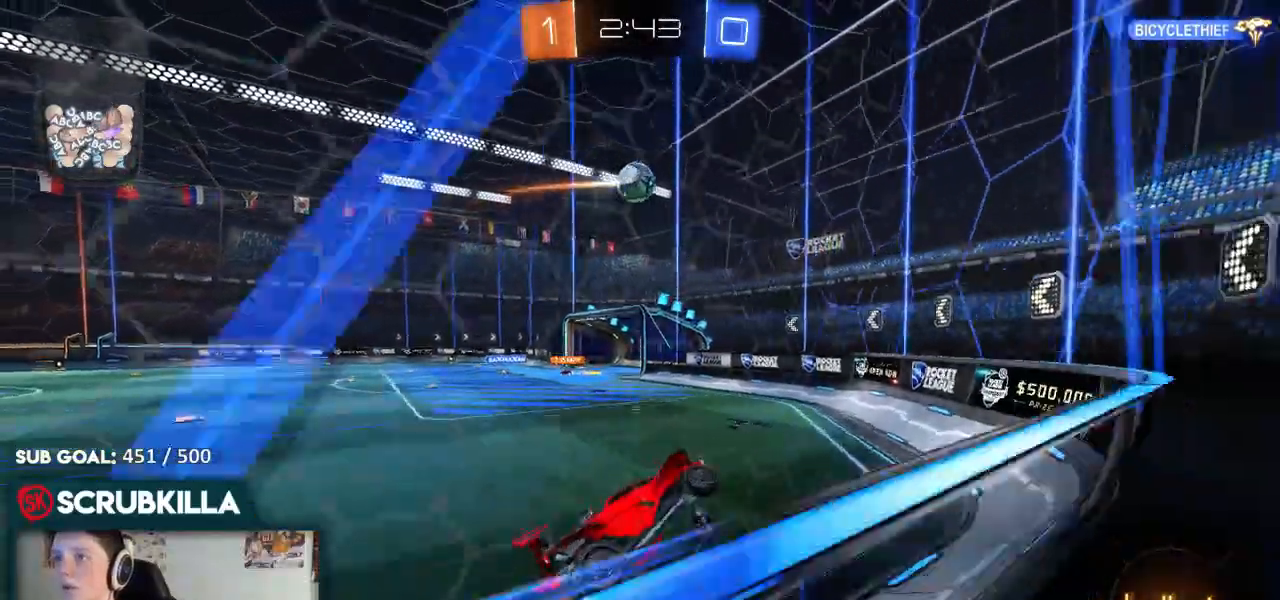
{"dt_ms": 500, "buttons": ["R2"], "left_stick": "left", "right_stick": "center", "events": [[133, "X", "down"], [217, "X", "up"]]}
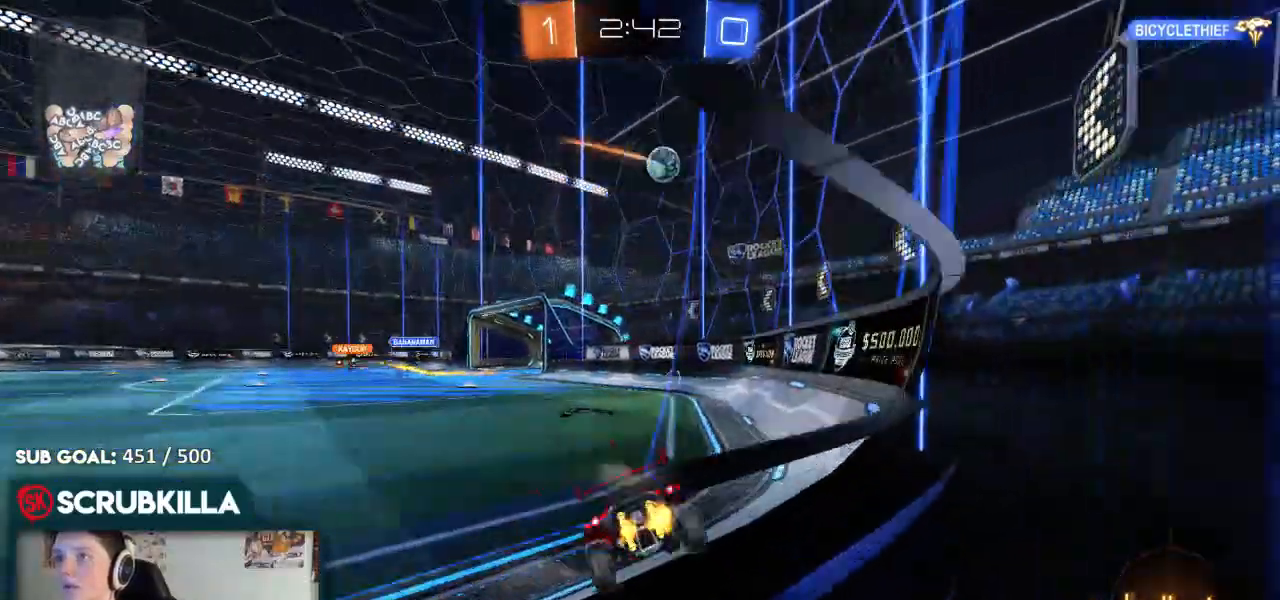
{"dt_ms": 500, "buttons": ["R2"], "left_stick": "left", "right_stick": "center", "events": [[33, "R2", "up"], [117, "L2", "down"], [183, "L2", "up"], [200, "R2", "down"]]}
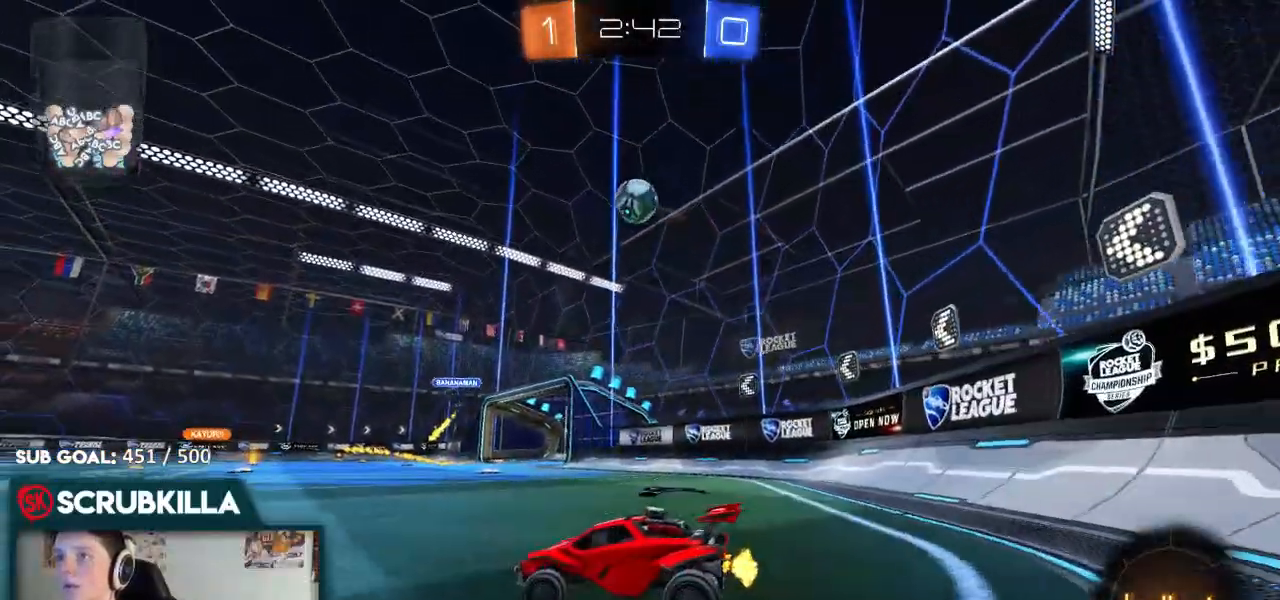
{"dt_ms": 500, "buttons": ["R2"], "left_stick": "down-left", "right_stick": "center", "events": [[317, "left_stick", "center"], [483, "left_stick", "down-left"]]}
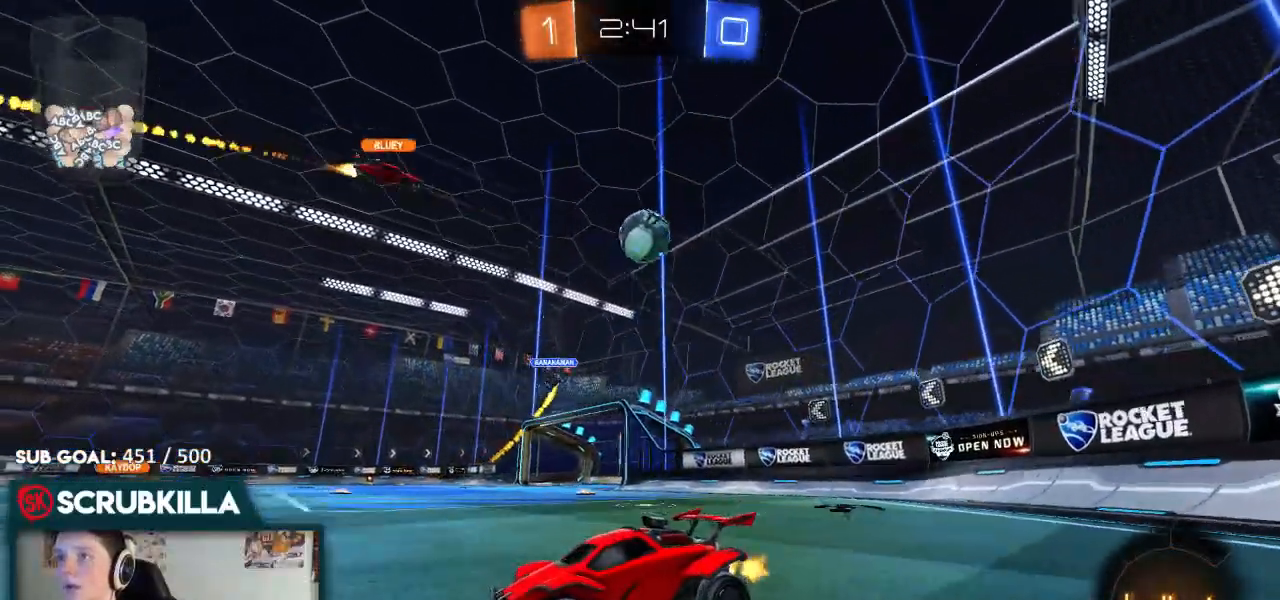
{"dt_ms": 500, "buttons": ["R2"], "left_stick": "right", "right_stick": "center", "events": [[117, "left_stick", "down-right"], [183, "left_stick", "right"], [217, "X", "down"], [300, "X", "up"]]}
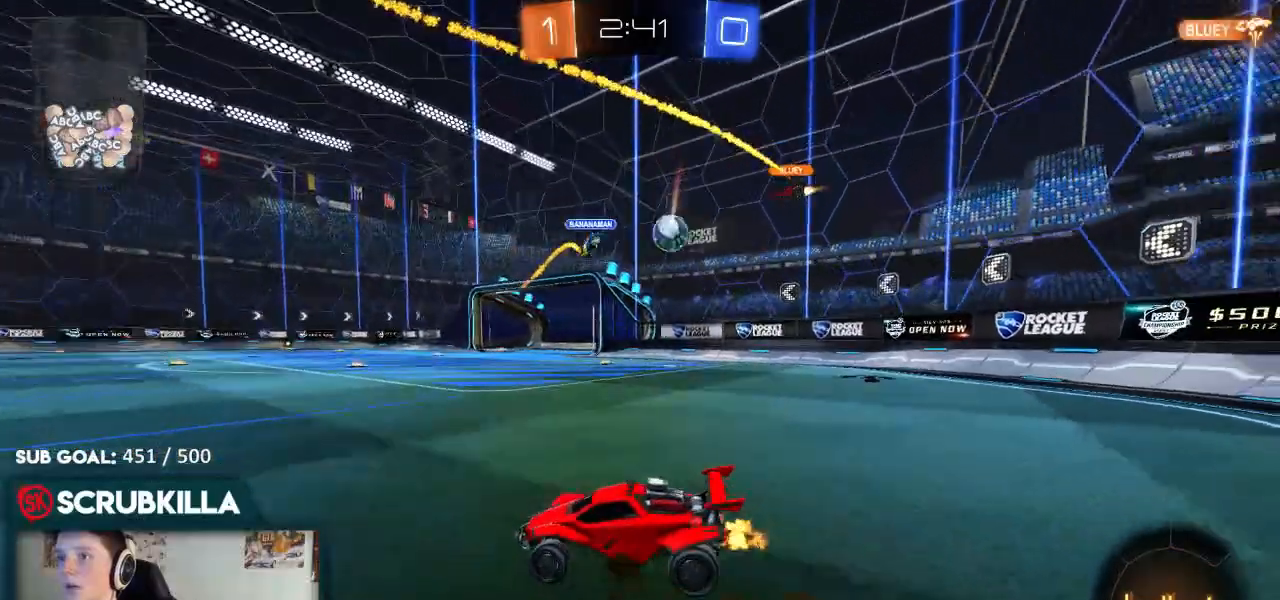
{"dt_ms": 500, "buttons": ["B", "R2"], "left_stick": "right", "right_stick": "center", "events": [[33, "B", "down"]]}
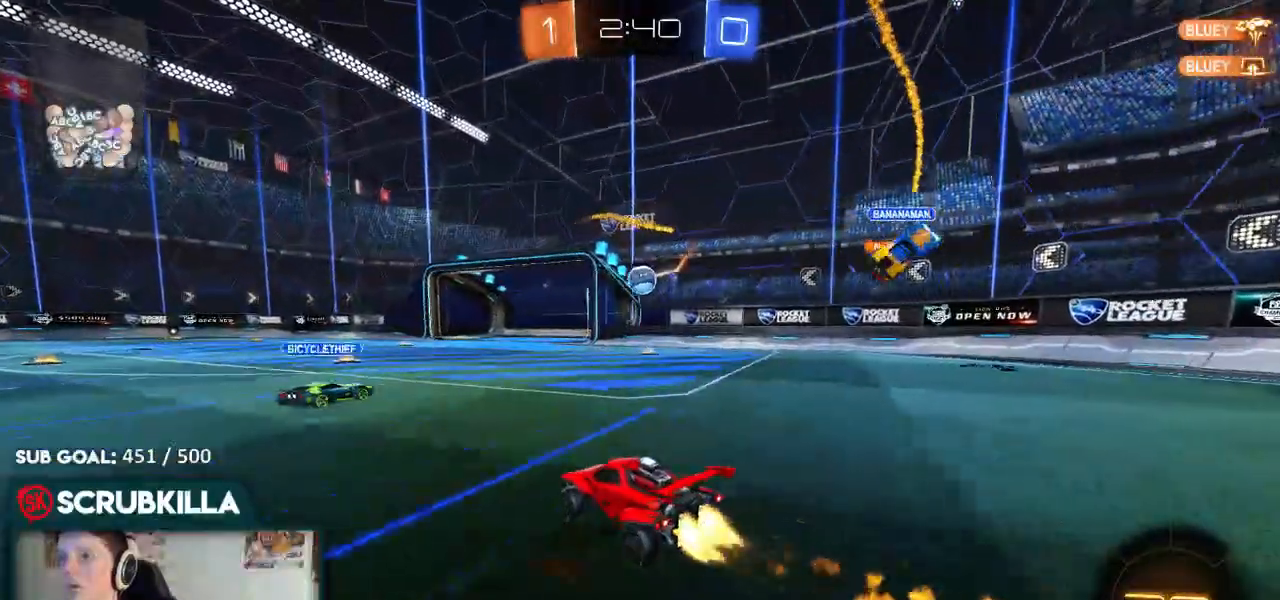
{"dt_ms": 500, "buttons": ["A", "B", "X", "R2"], "left_stick": "down", "right_stick": "center", "events": [[150, "left_stick", "left"], [400, "A", "down"], [400, "X", "down"], [400, "left_stick", "down"]]}
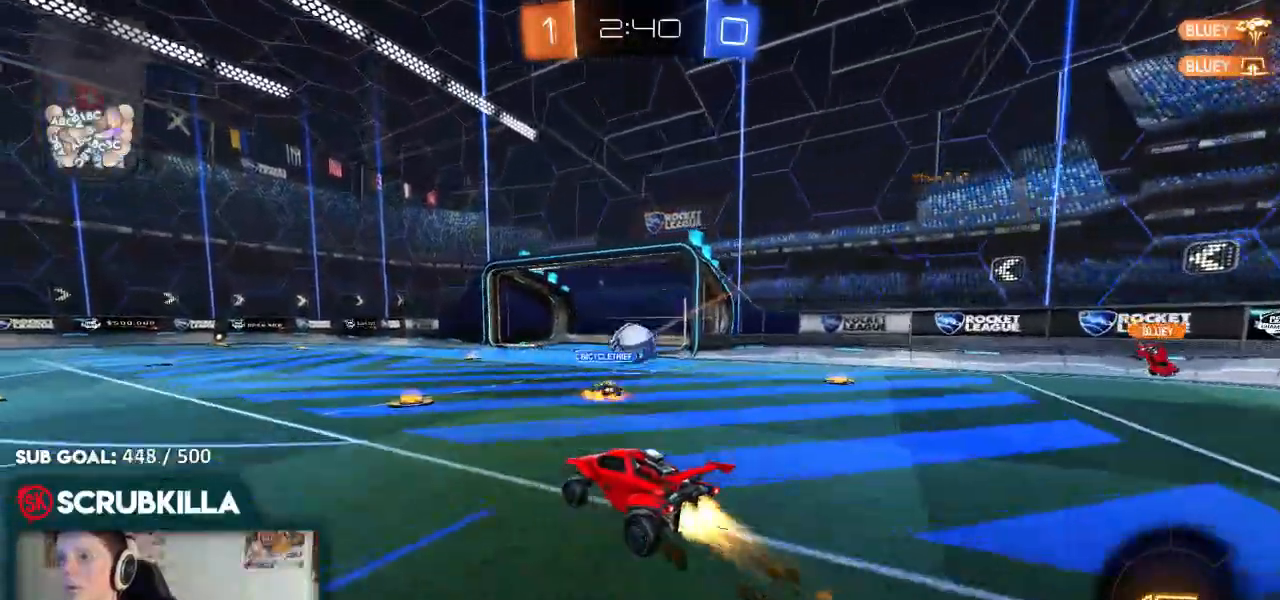
{"dt_ms": 500, "buttons": ["R2"], "left_stick": "up", "right_stick": "center", "events": [[33, "X", "up"], [117, "A", "up"], [117, "B", "up"], [117, "left_stick", "center"], [483, "left_stick", "up"]]}
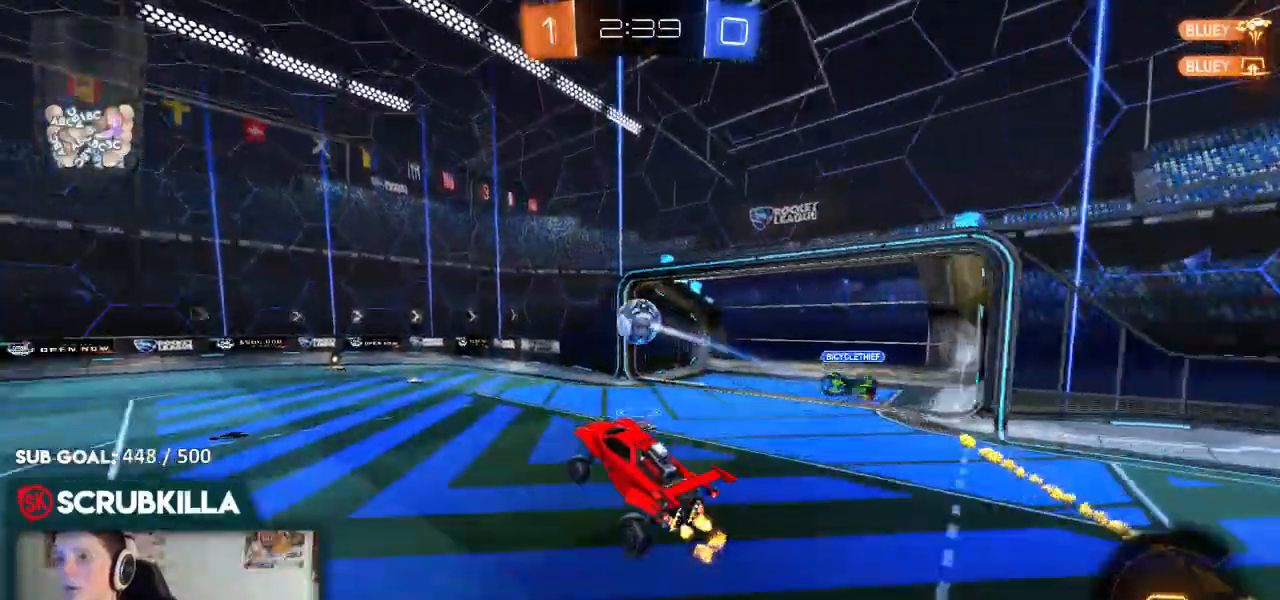
{"dt_ms": 500, "buttons": ["R2"], "left_stick": "down", "right_stick": "center", "events": [[33, "Y", "down"], [117, "Y", "up"], [183, "B", "down"], [183, "left_stick", "center"], [250, "left_stick", "down"], [450, "B", "up"]]}
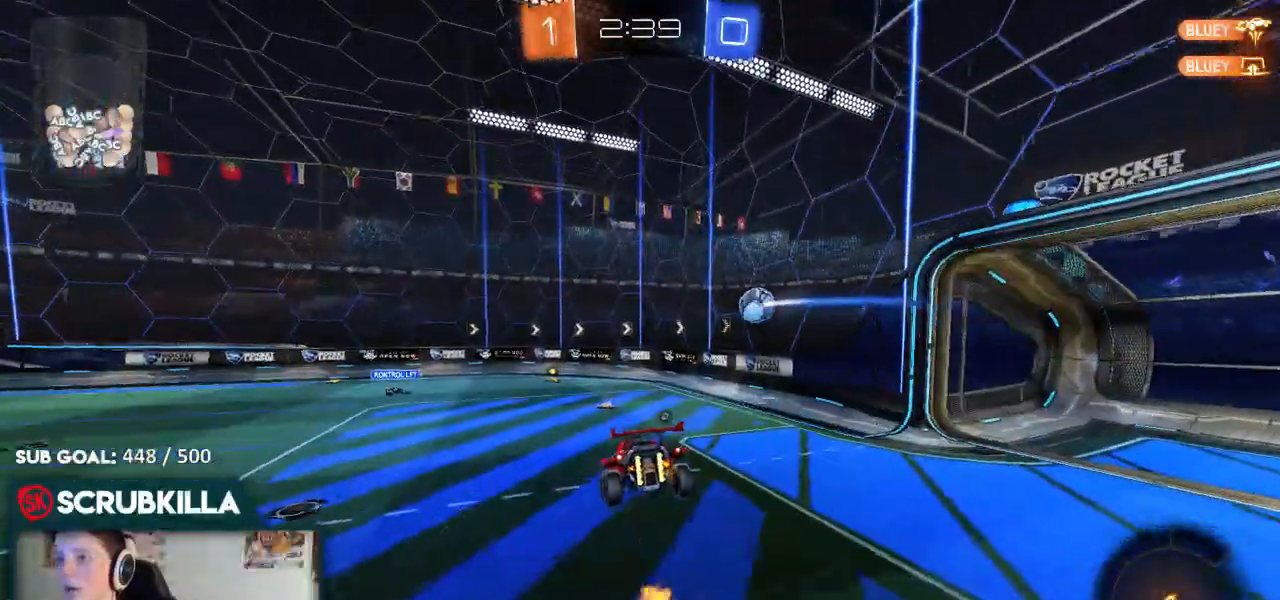
{"dt_ms": 500, "buttons": ["R2"], "left_stick": "center", "right_stick": "center"}
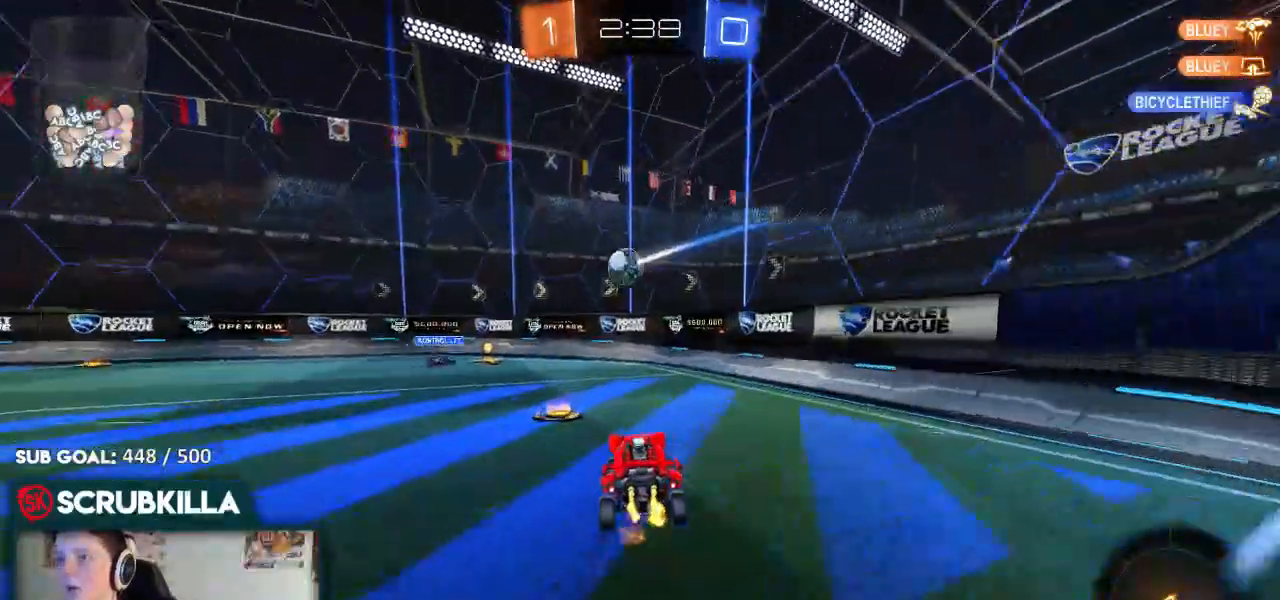
{"dt_ms": 500, "buttons": ["R2"], "left_stick": "left", "right_stick": "center", "events": [[100, "left_stick", "left"]]}
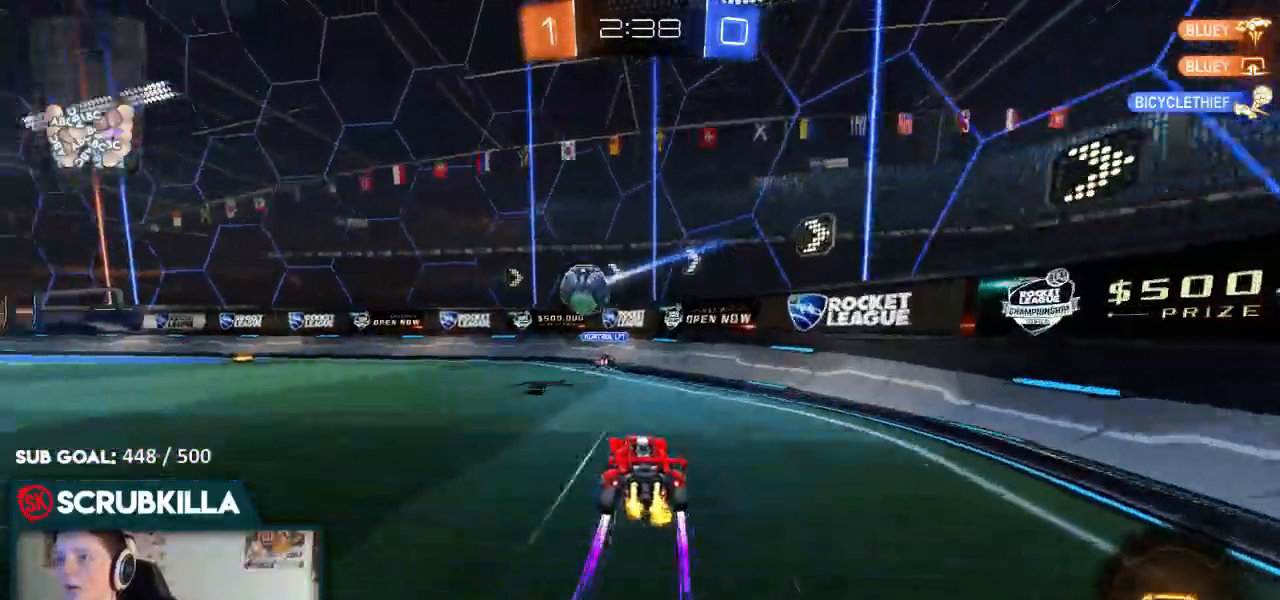
{"dt_ms": 500, "buttons": ["B", "R2"], "left_stick": "center", "right_stick": "center", "events": [[183, "B", "down"], [217, "Y", "down"], [350, "Y", "up"], [350, "left_stick", "center"]]}
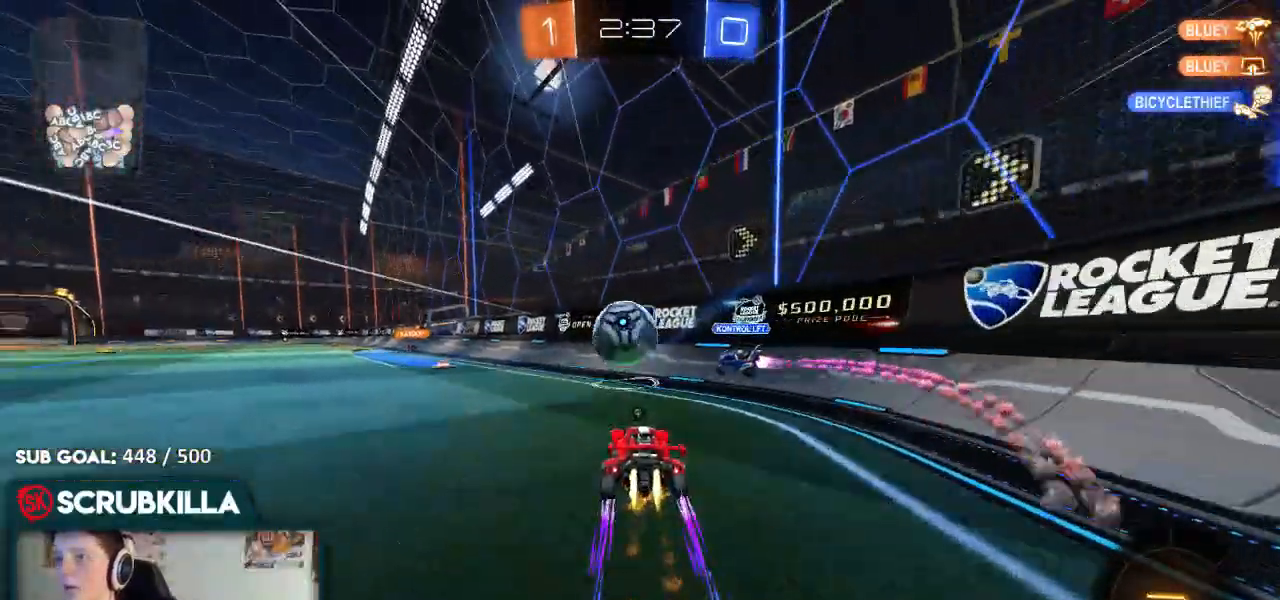
{"dt_ms": 500, "buttons": ["R2"], "left_stick": "left", "right_stick": "center", "events": [[150, "left_stick", "left"], [350, "B", "up"], [383, "left_stick", "center"], [450, "left_stick", "left"]]}
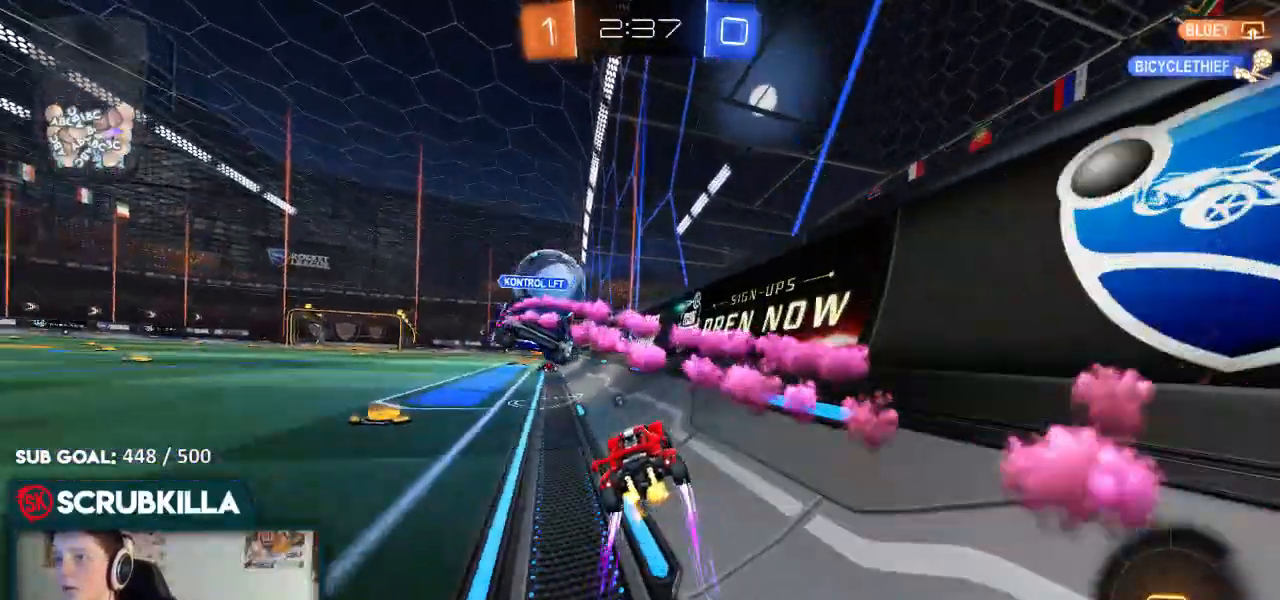
{"dt_ms": 1000, "buttons": ["A", "R2"], "left_stick": "center", "right_stick": "center"}
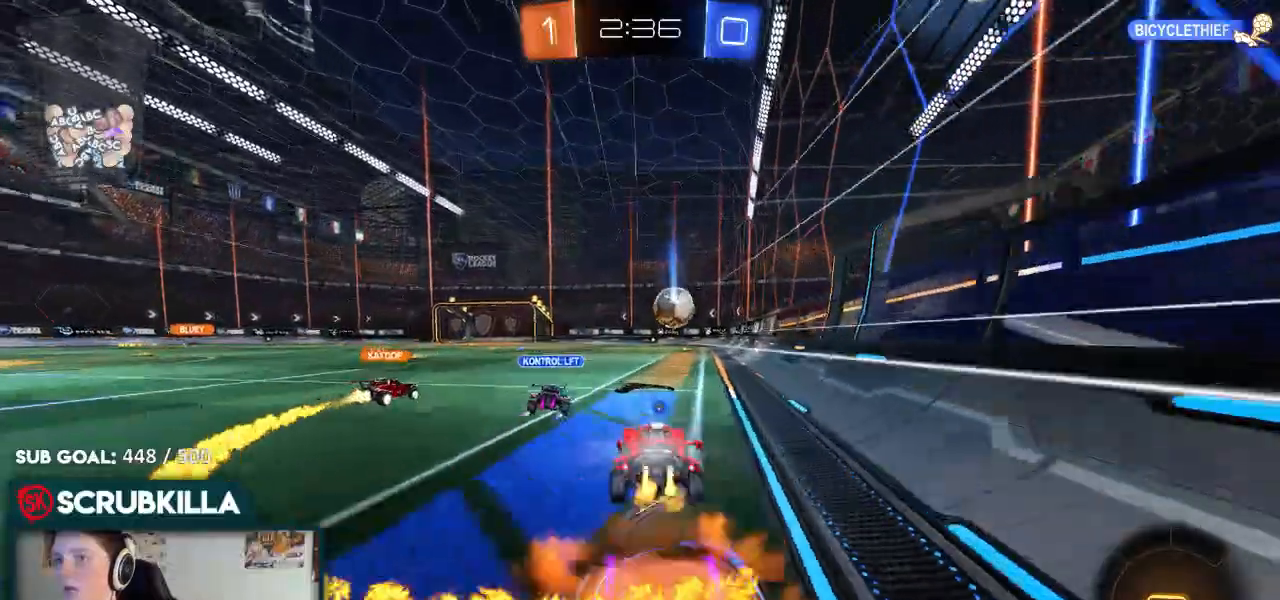
{"dt_ms": 500, "buttons": ["Y", "R2"], "left_stick": "up-right", "right_stick": "center", "events": [[33, "left_stick", "up"], [100, "left_stick", "up-right"], [200, "A", "up"], [400, "Y", "down"]]}
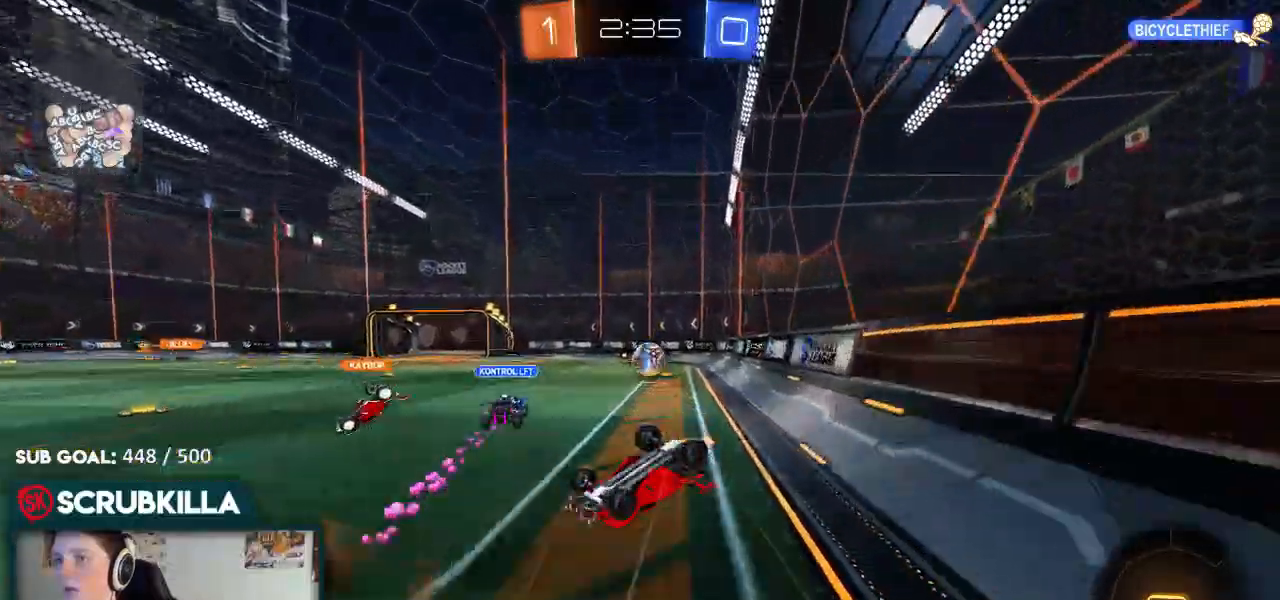
{"dt_ms": 500, "buttons": ["R2"], "left_stick": "center", "right_stick": "center", "events": [[17, "Y", "up"], [83, "left_stick", "right"], [283, "left_stick", "center"]]}
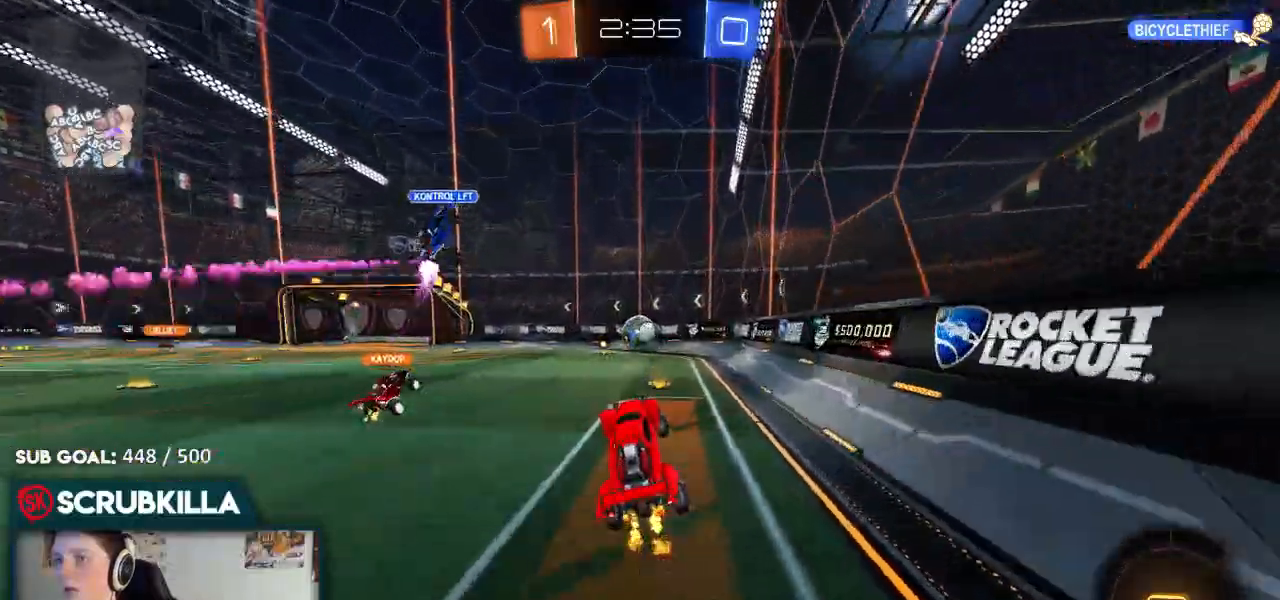
{"dt_ms": 500, "buttons": ["R2"], "left_stick": "left", "right_stick": "center", "events": [[100, "R2", "up"], [283, "left_stick", "left"], [483, "R2", "down"]]}